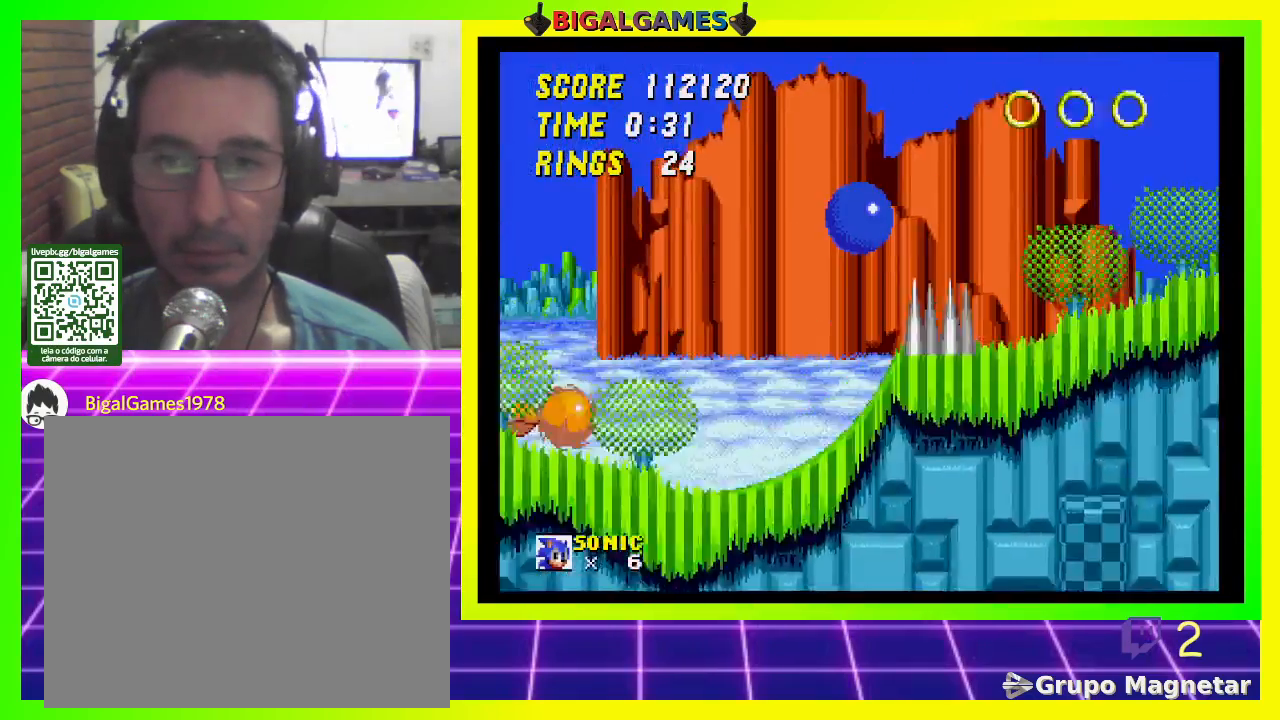
Gameplay with a controller (PlayStation layout); each line is a JSON object with the inputs held at the frame after it. "events" lists button and stick changes between this image and that frame as [ms after this image, input, new state], when the widget could be followed in between.
{"buttons": ["DPAD_RIGHT"], "left_stick": "center", "right_stick": "center", "events": [[267, "DPAD_RIGHT", "down"]]}
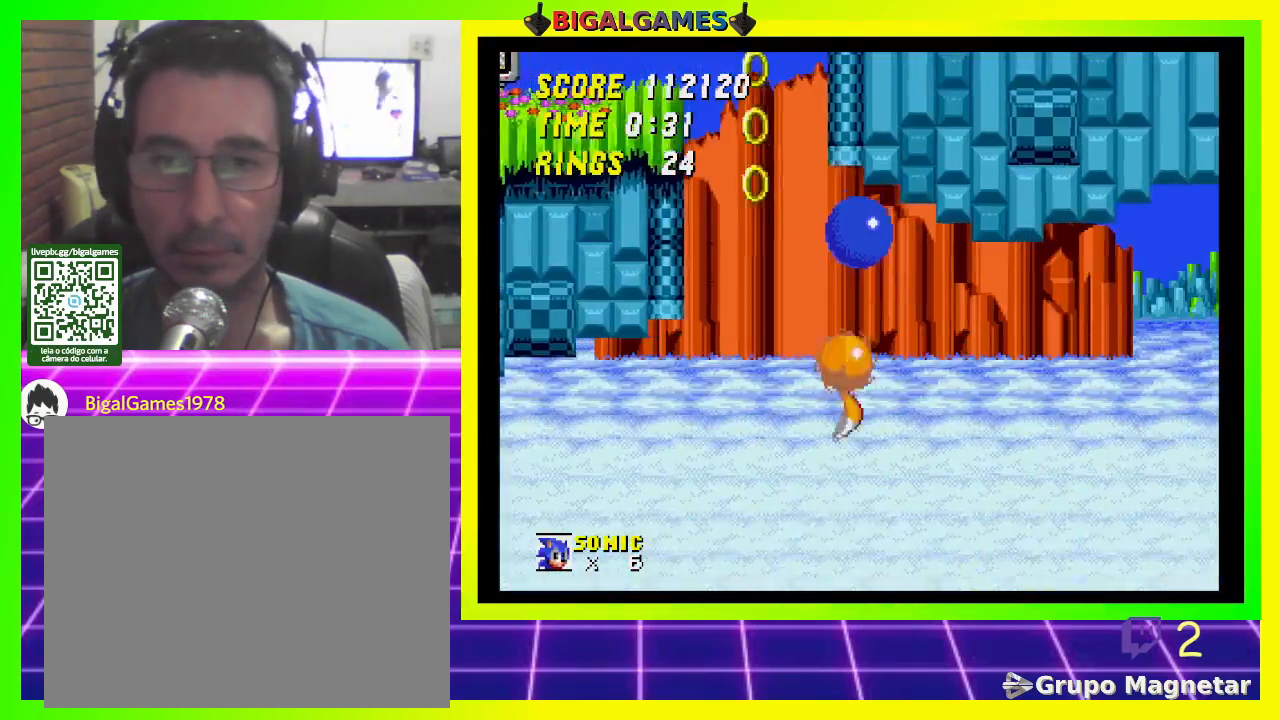
{"buttons": [], "left_stick": "center", "right_stick": "center", "events": [[200, "DPAD_RIGHT", "up"]]}
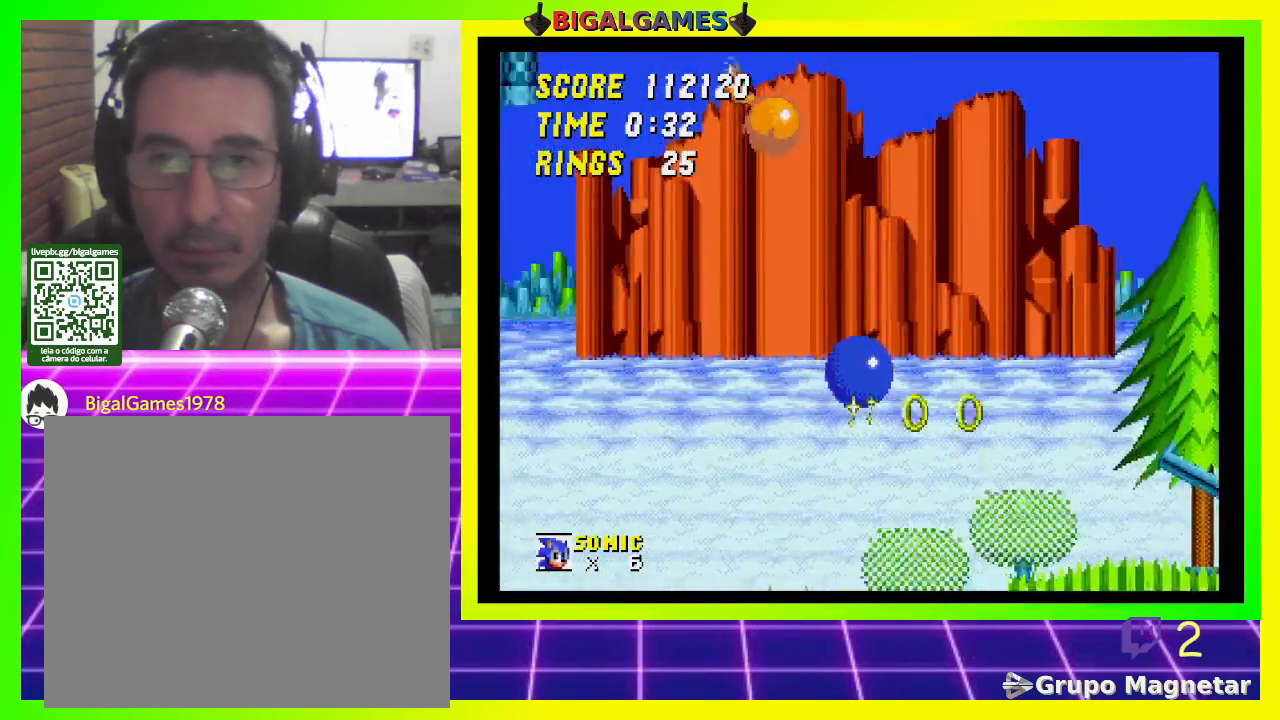
{"buttons": [], "left_stick": "center", "right_stick": "center", "events": []}
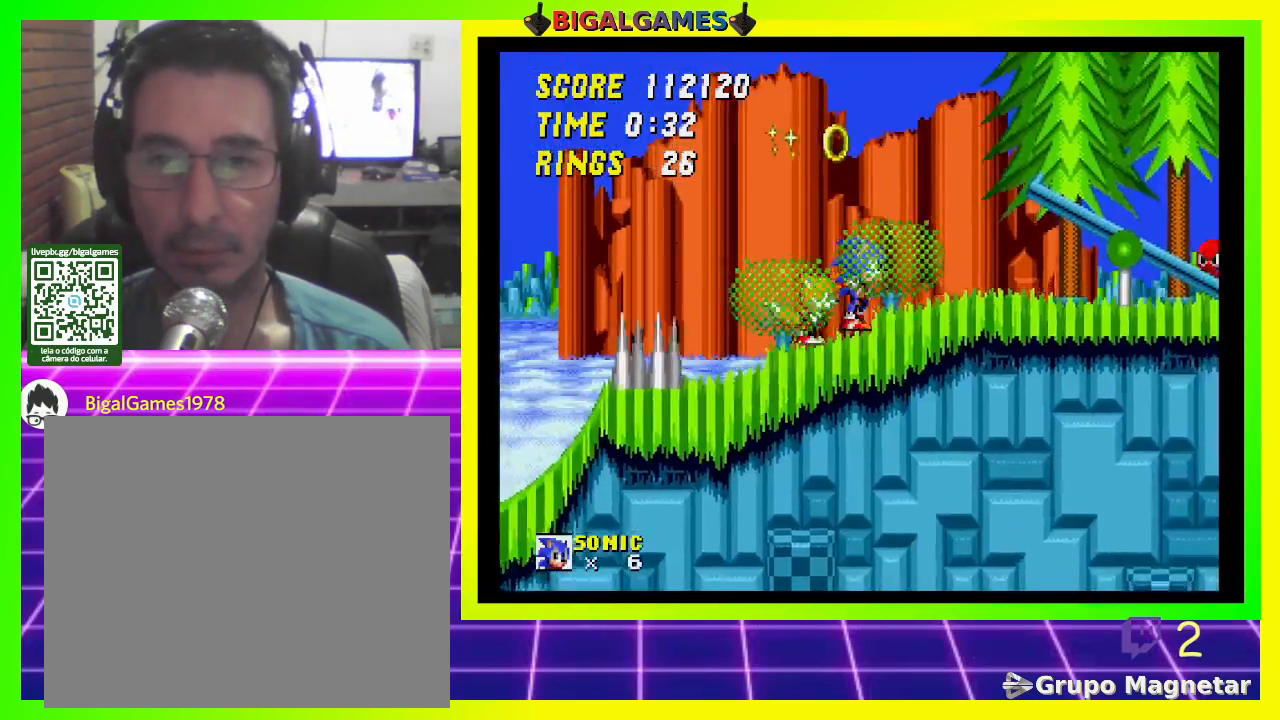
{"buttons": [], "left_stick": "center", "right_stick": "center", "events": [[33, "CROSS", "down"], [200, "CROSS", "up"], [200, "DPAD_LEFT", "down"], [433, "DPAD_LEFT", "up"]]}
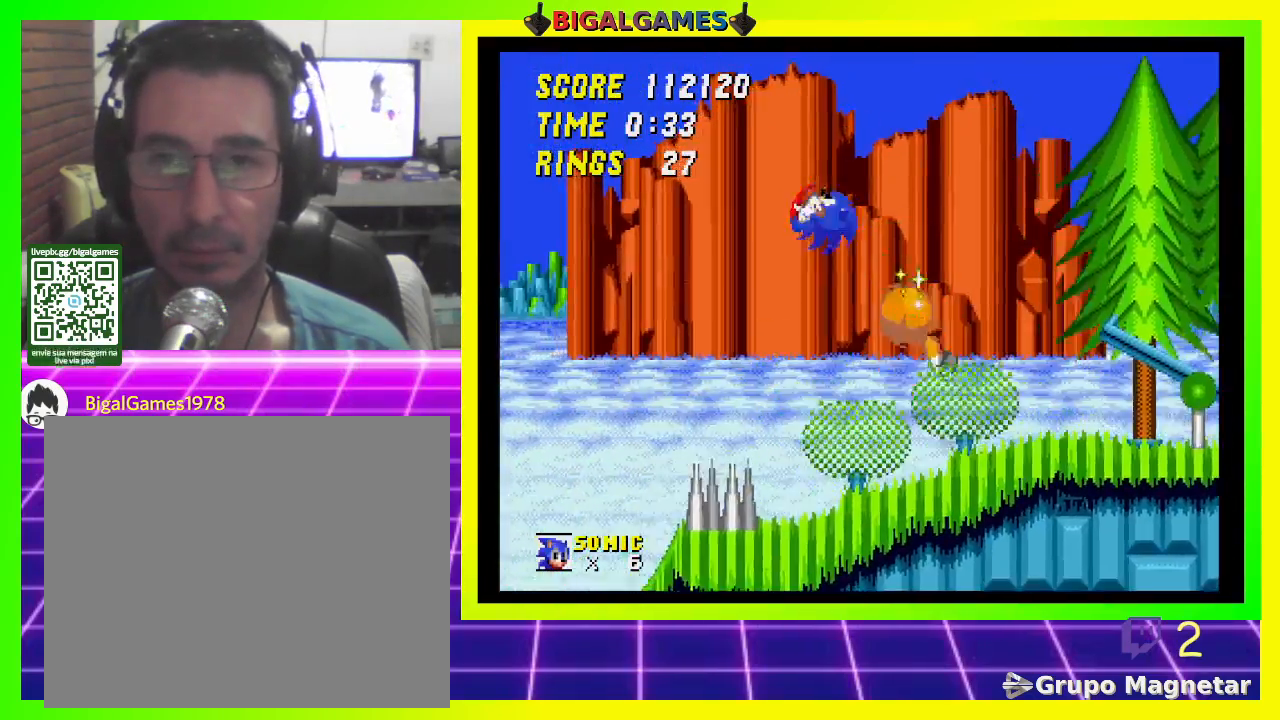
{"buttons": ["DPAD_LEFT"], "left_stick": "center", "right_stick": "center", "events": [[167, "DPAD_LEFT", "down"]]}
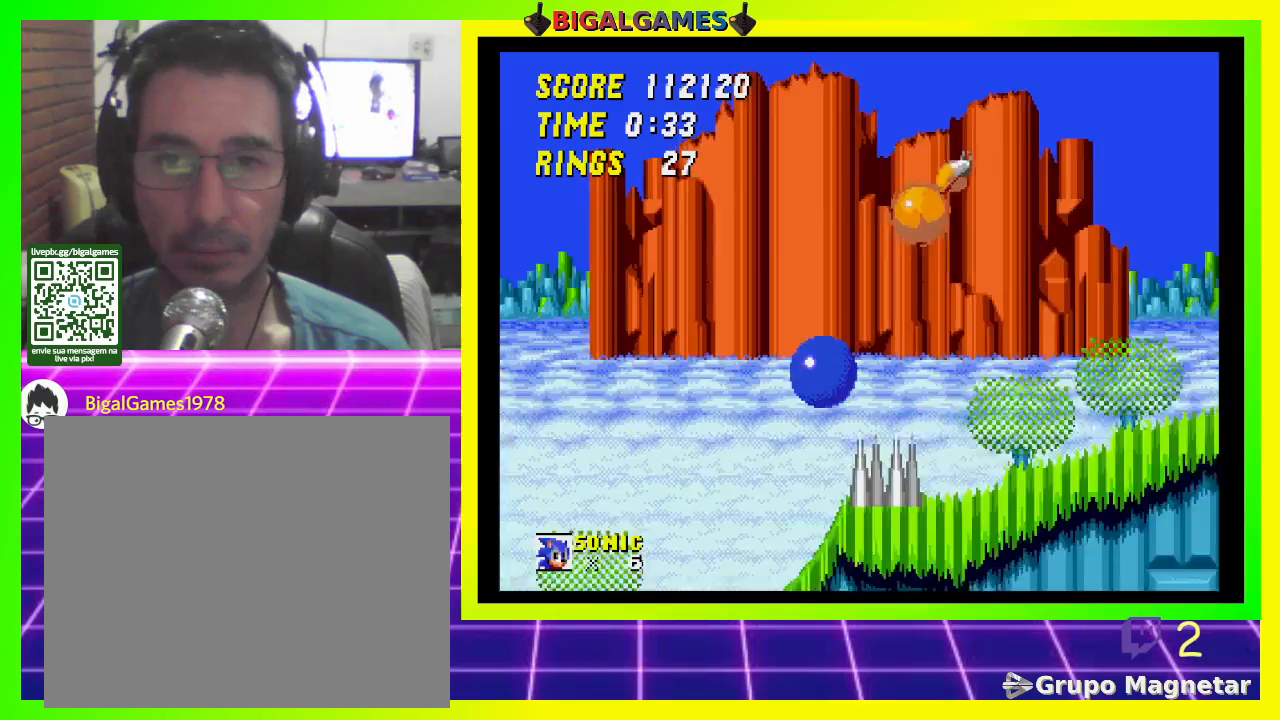
{"buttons": ["DPAD_LEFT"], "left_stick": "center", "right_stick": "center", "events": []}
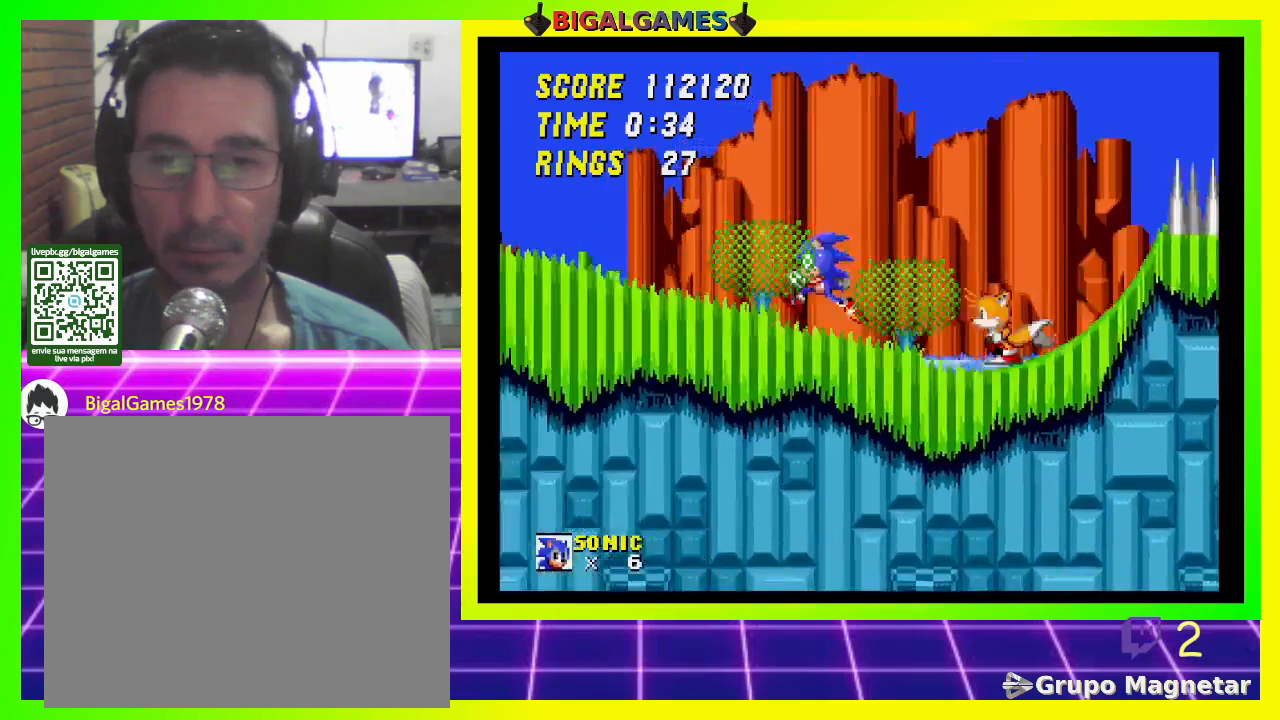
{"buttons": ["DPAD_LEFT"], "left_stick": "center", "right_stick": "center", "events": []}
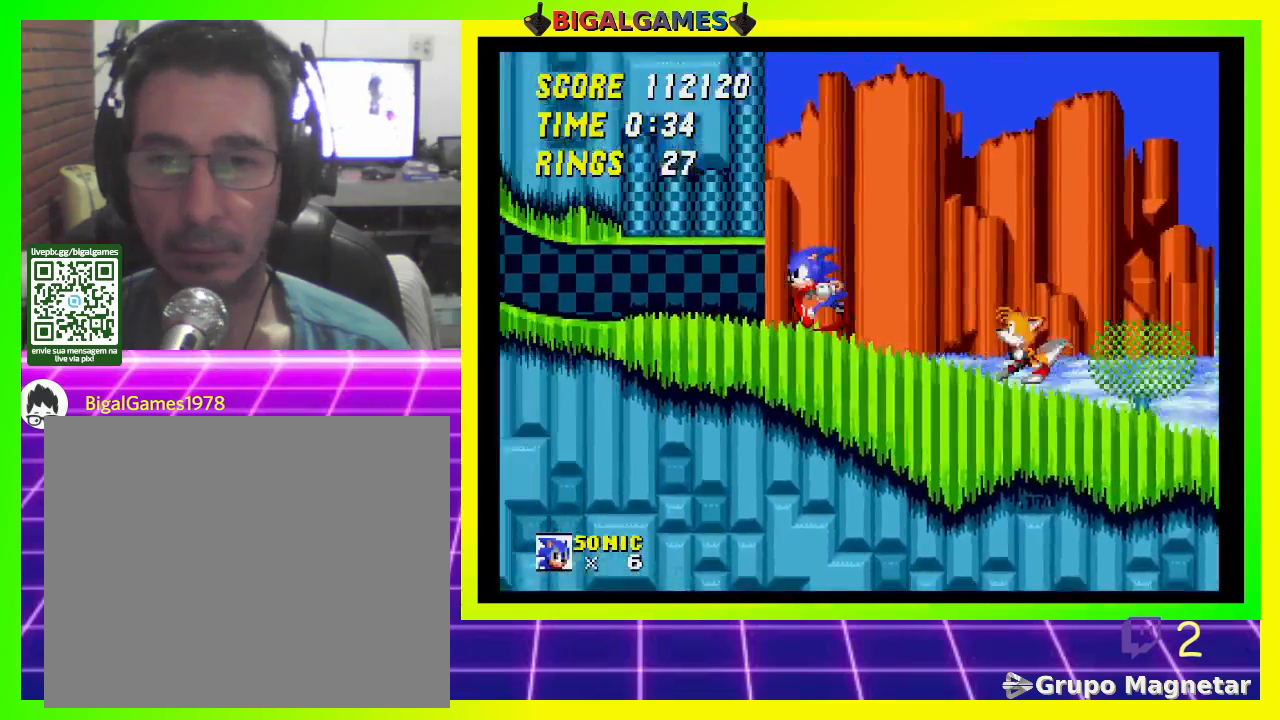
{"buttons": ["DPAD_LEFT"], "left_stick": "center", "right_stick": "center", "events": []}
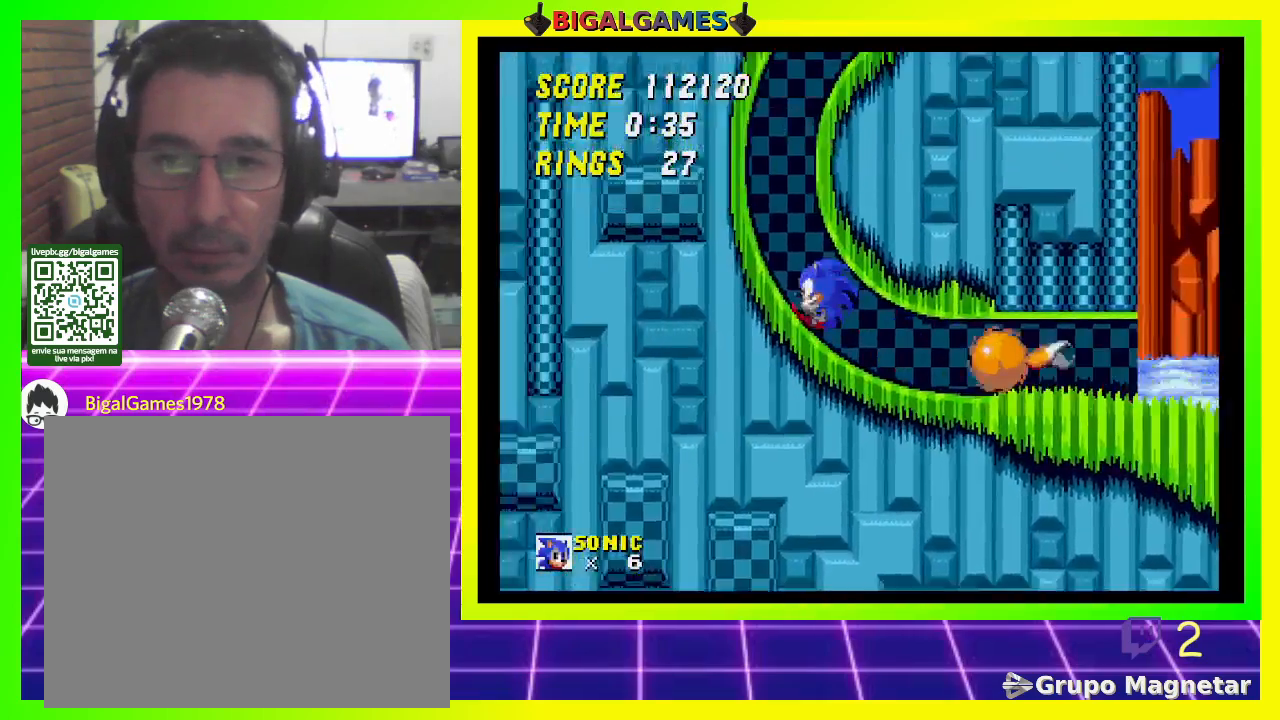
{"buttons": ["DPAD_LEFT"], "left_stick": "center", "right_stick": "center", "events": []}
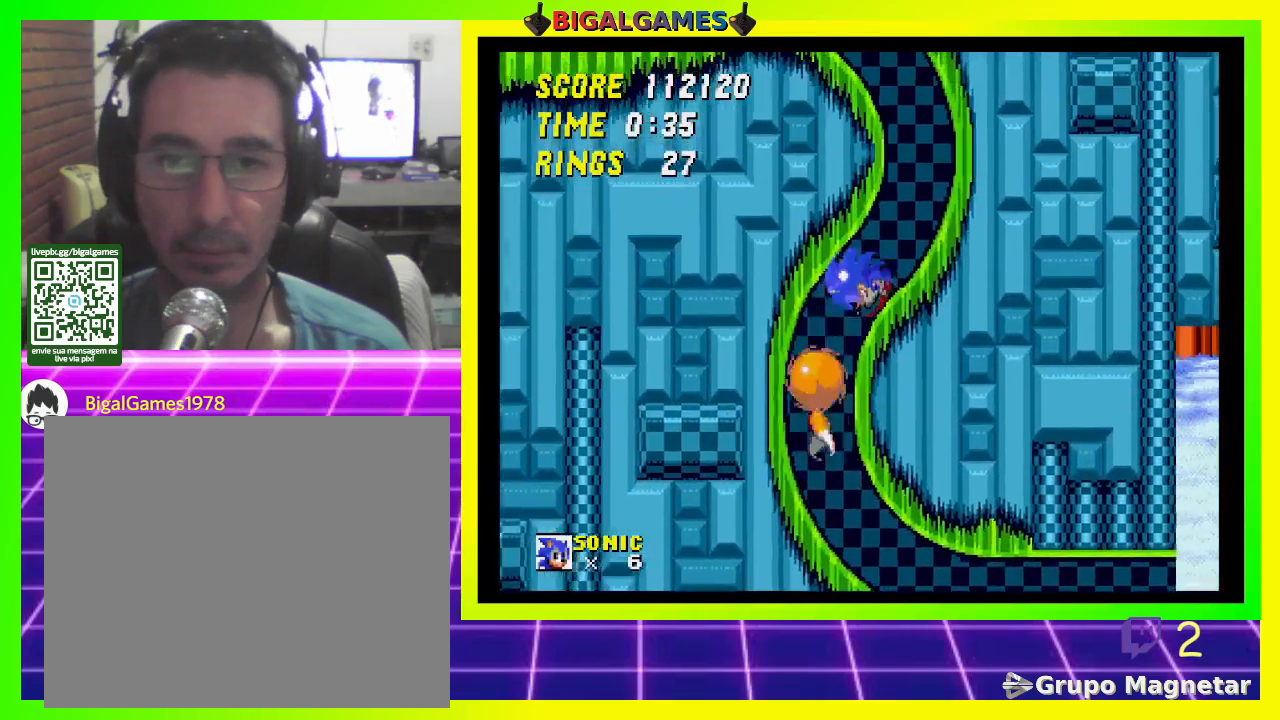
{"buttons": [], "left_stick": "center", "right_stick": "center", "events": [[467, "DPAD_LEFT", "up"]]}
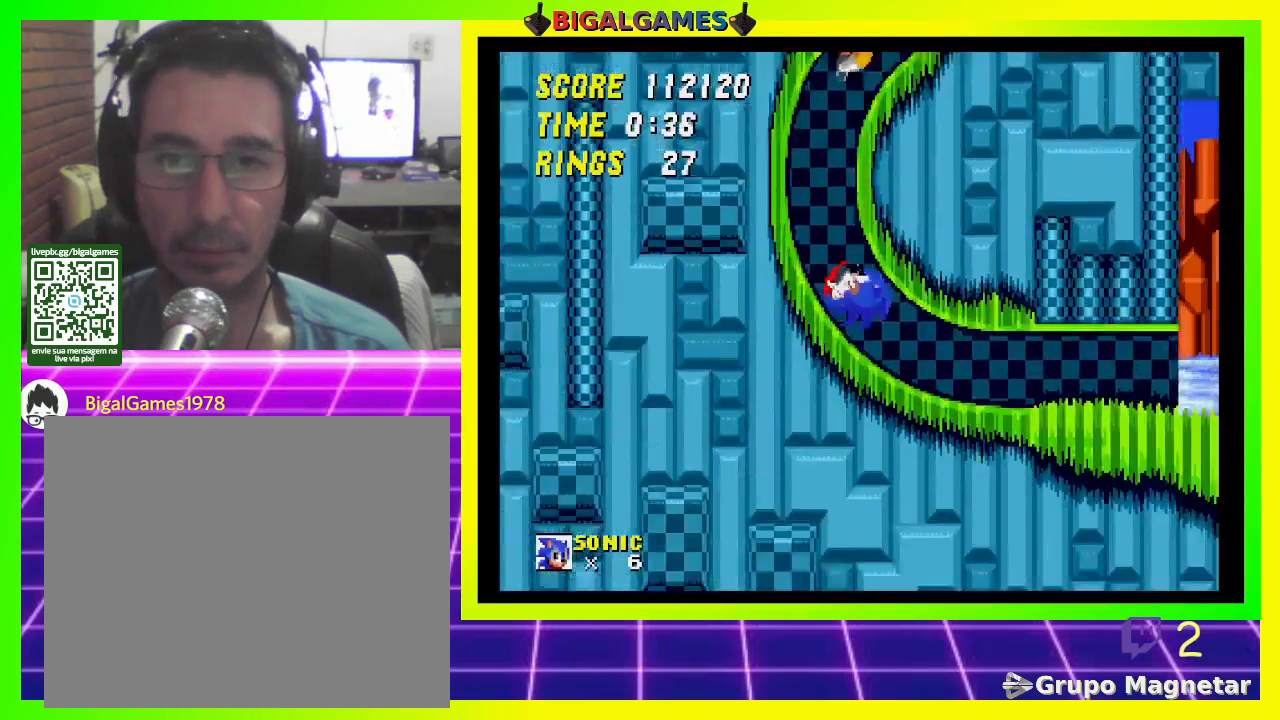
{"buttons": ["DPAD_RIGHT"], "left_stick": "center", "right_stick": "center", "events": [[200, "DPAD_RIGHT", "down"]]}
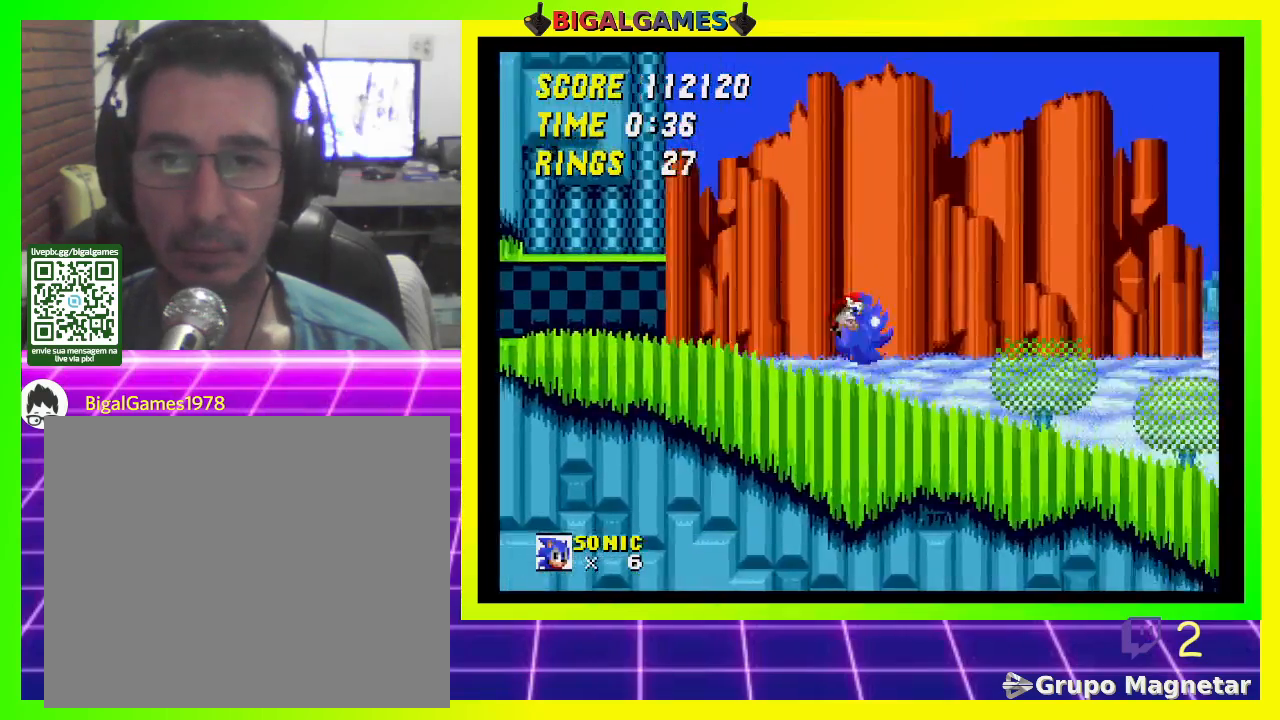
{"buttons": [], "left_stick": "center", "right_stick": "center", "events": [[300, "DPAD_RIGHT", "up"]]}
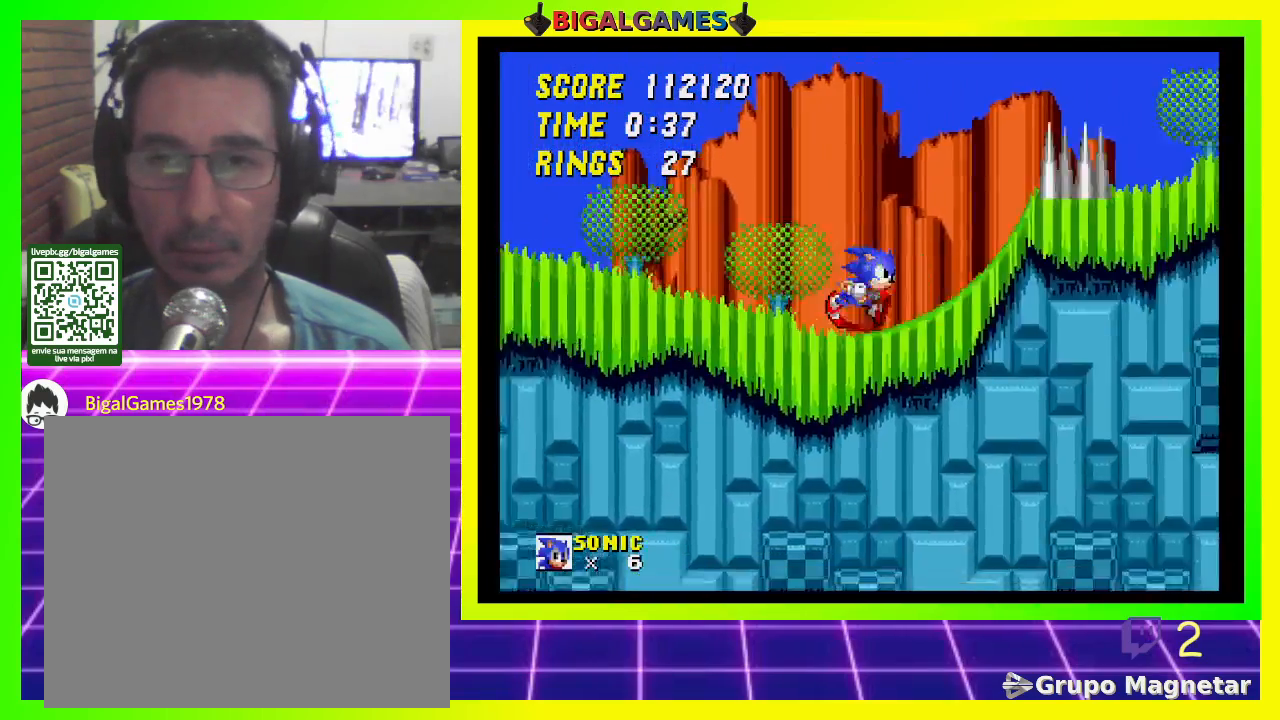
{"buttons": [], "left_stick": "center", "right_stick": "center", "events": []}
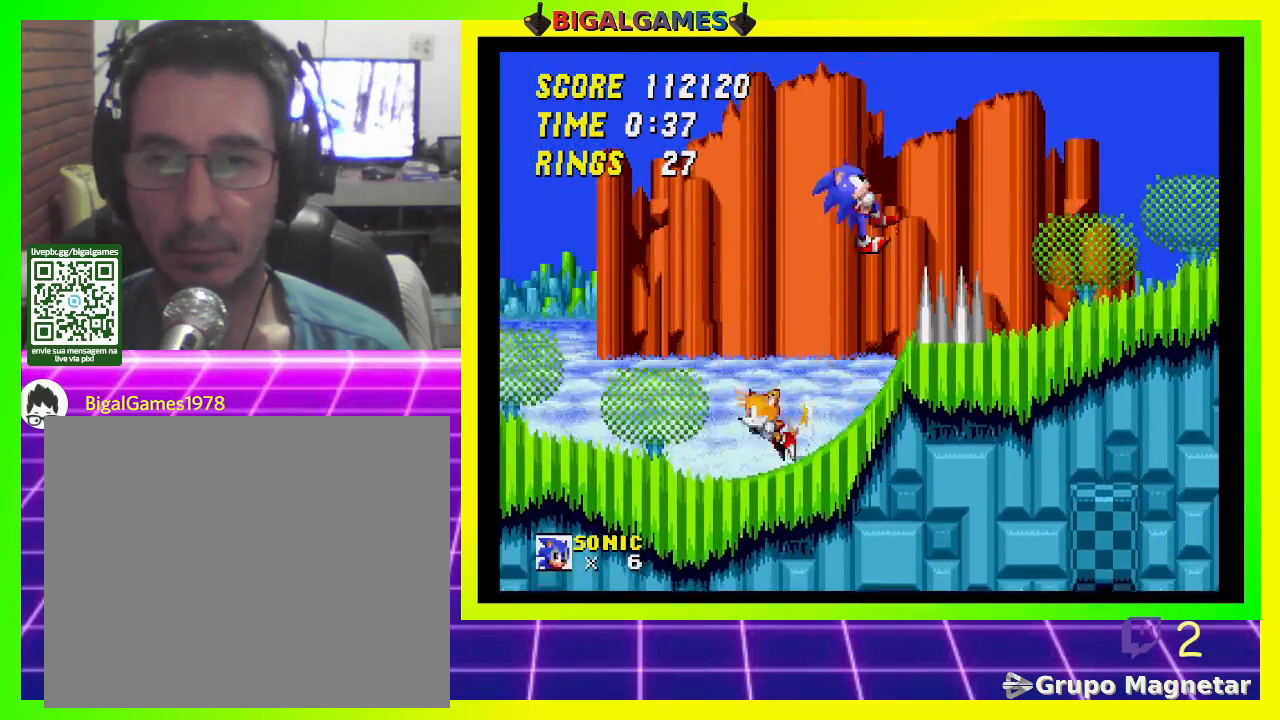
{"buttons": [], "left_stick": "center", "right_stick": "center", "events": []}
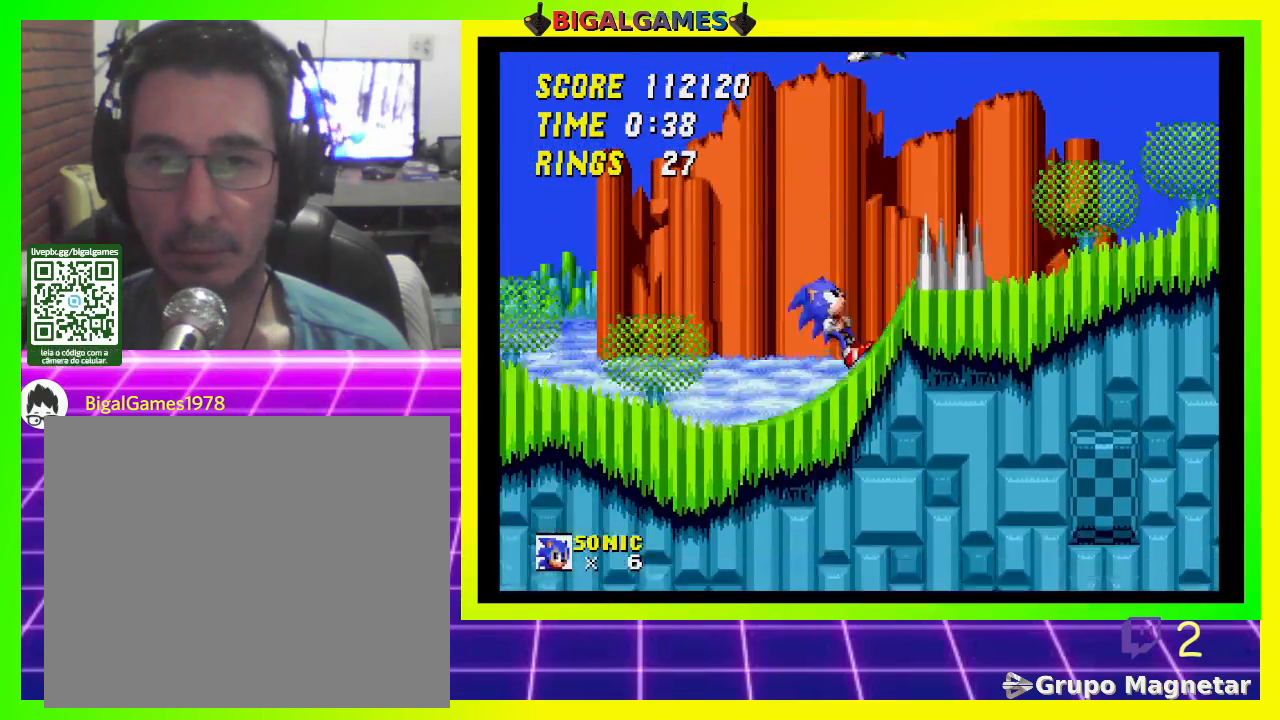
{"buttons": ["DPAD_RIGHT"], "left_stick": "center", "right_stick": "center", "events": [[400, "DPAD_RIGHT", "down"]]}
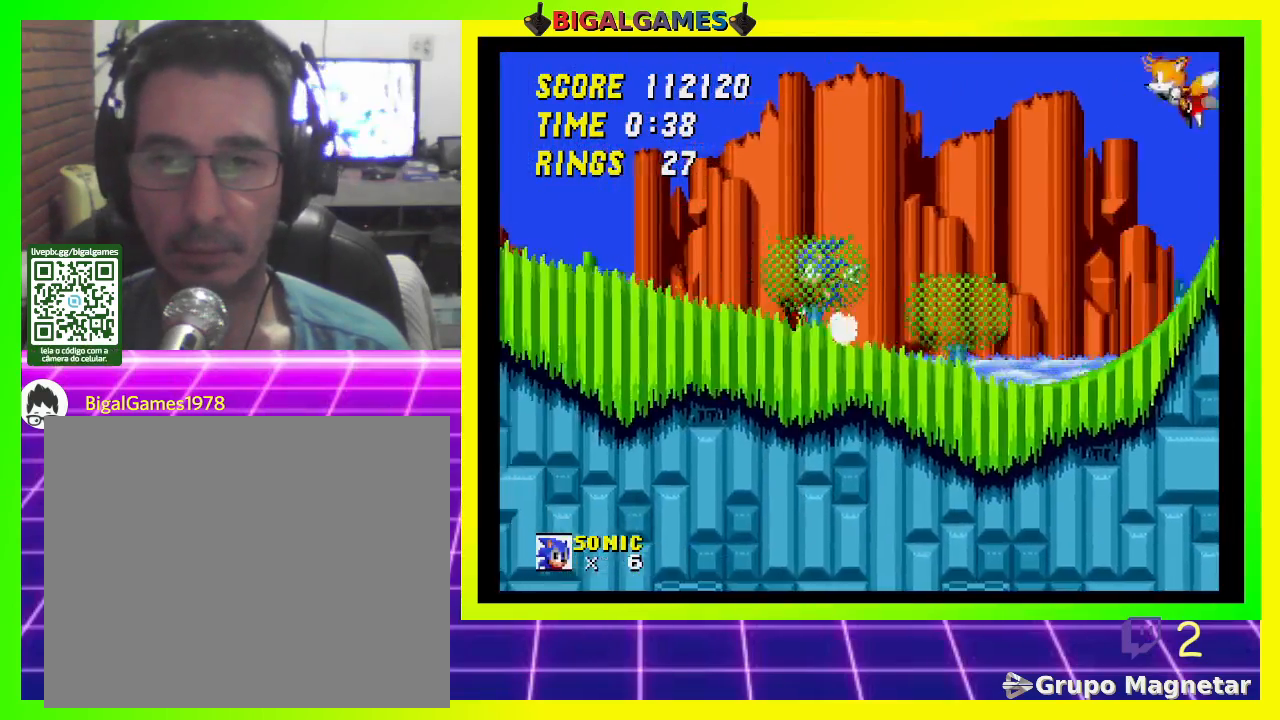
{"buttons": [], "left_stick": "center", "right_stick": "center", "events": [[133, "DPAD_RIGHT", "up"]]}
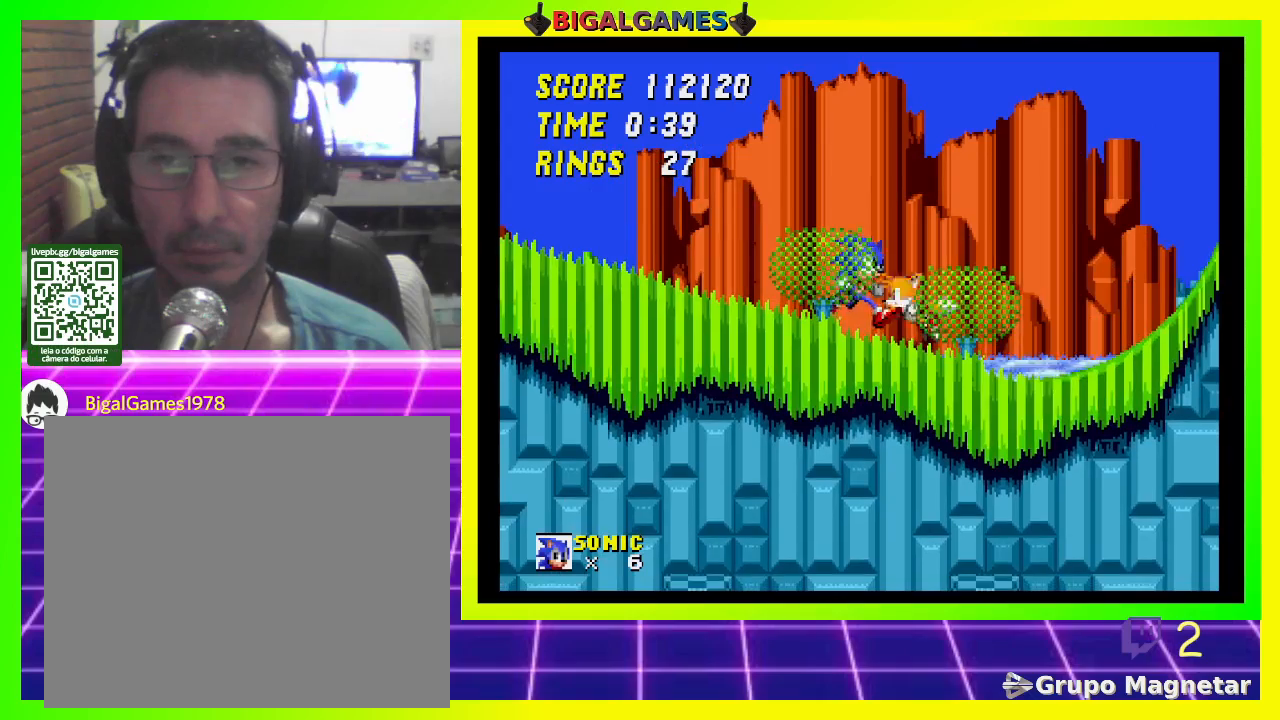
{"buttons": ["DPAD_DOWN"], "left_stick": "center", "right_stick": "center", "events": [[500, "DPAD_DOWN", "down"]]}
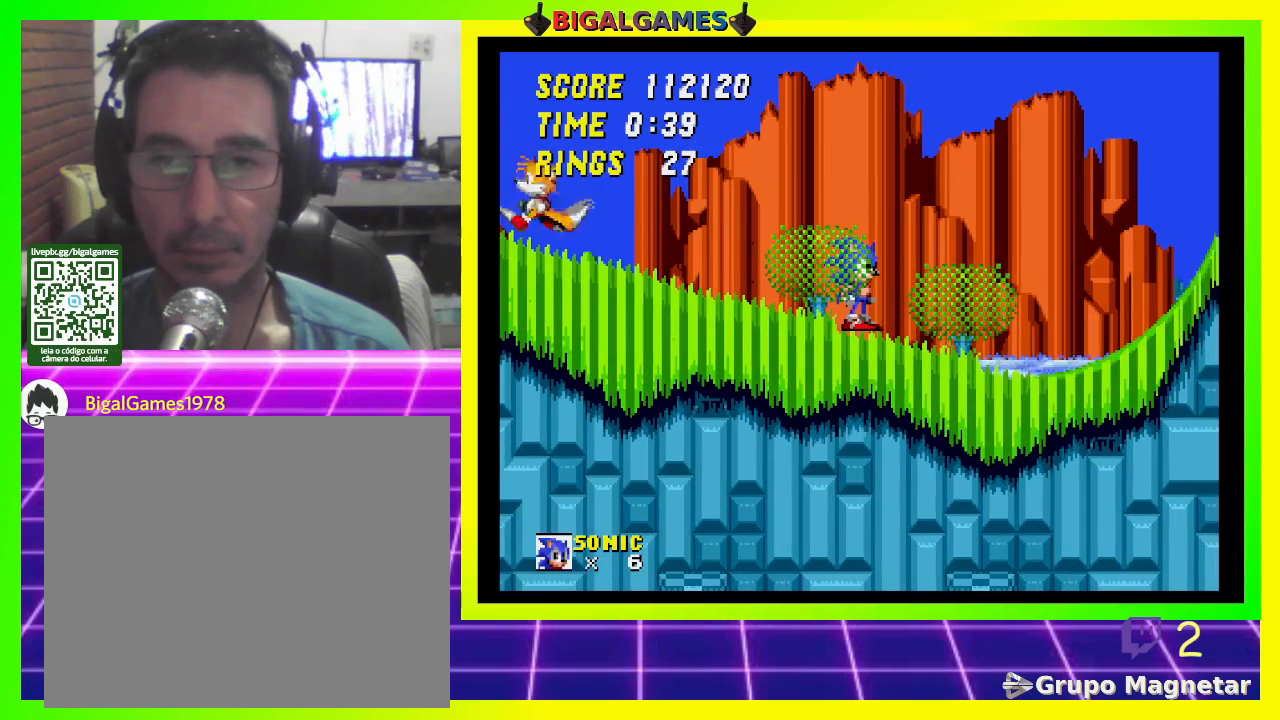
{"buttons": ["CROSS", "DPAD_DOWN"], "left_stick": "center", "right_stick": "center", "events": [[200, "CROSS", "down"], [300, "CROSS", "up"], [367, "CROSS", "down"], [400, "CROSS", "up"], [500, "CROSS", "down"]]}
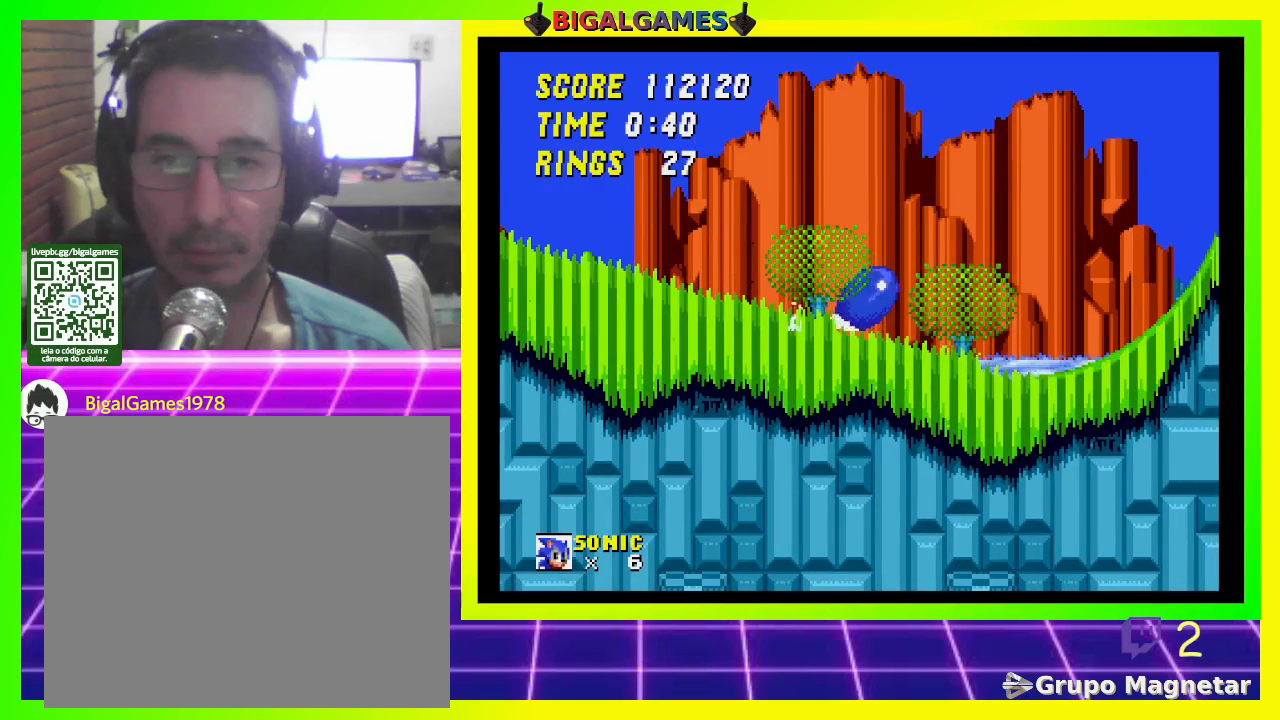
{"buttons": ["DPAD_DOWN"], "left_stick": "center", "right_stick": "center", "events": [[67, "CROSS", "up"], [133, "CROSS", "down"], [200, "CROSS", "up"], [267, "CROSS", "down"], [333, "CROSS", "up"], [400, "CROSS", "down"], [467, "CROSS", "up"]]}
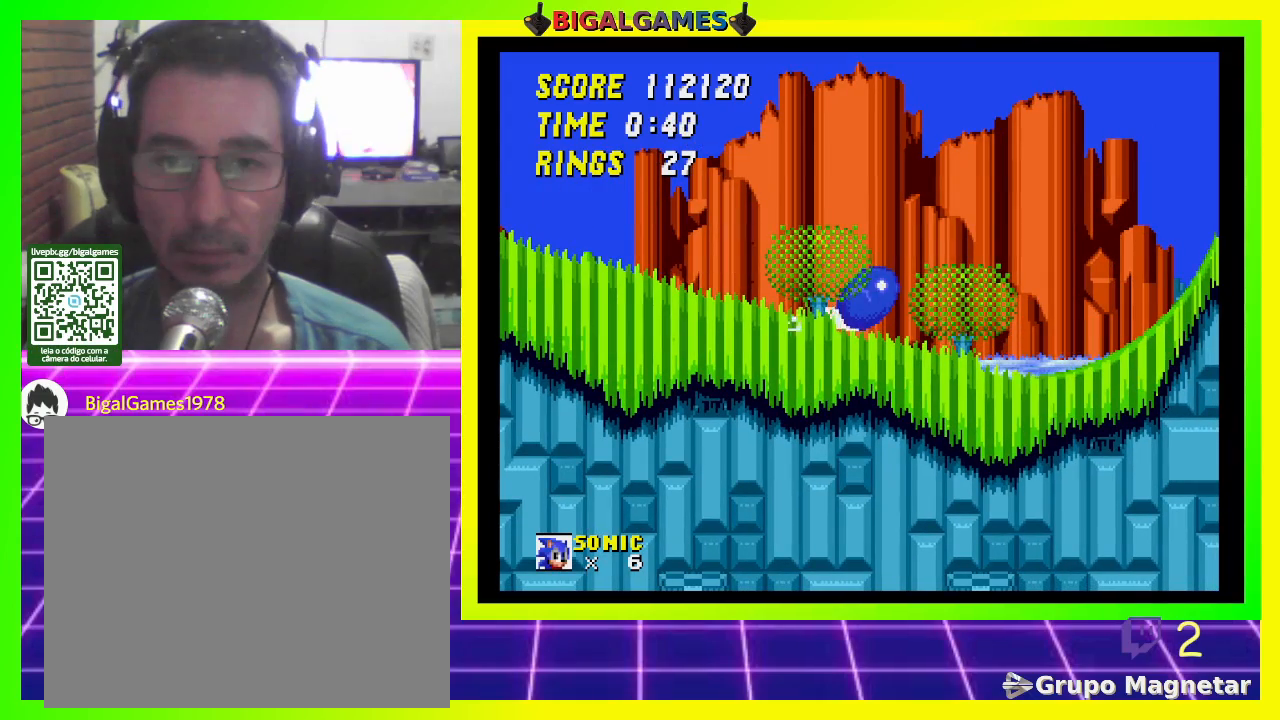
{"buttons": ["CROSS", "DPAD_DOWN"], "left_stick": "center", "right_stick": "center", "events": [[67, "CROSS", "down"], [100, "CROSS", "up"], [167, "CROSS", "down"], [233, "CROSS", "up"], [300, "CROSS", "down"], [367, "CROSS", "up"], [467, "CROSS", "down"]]}
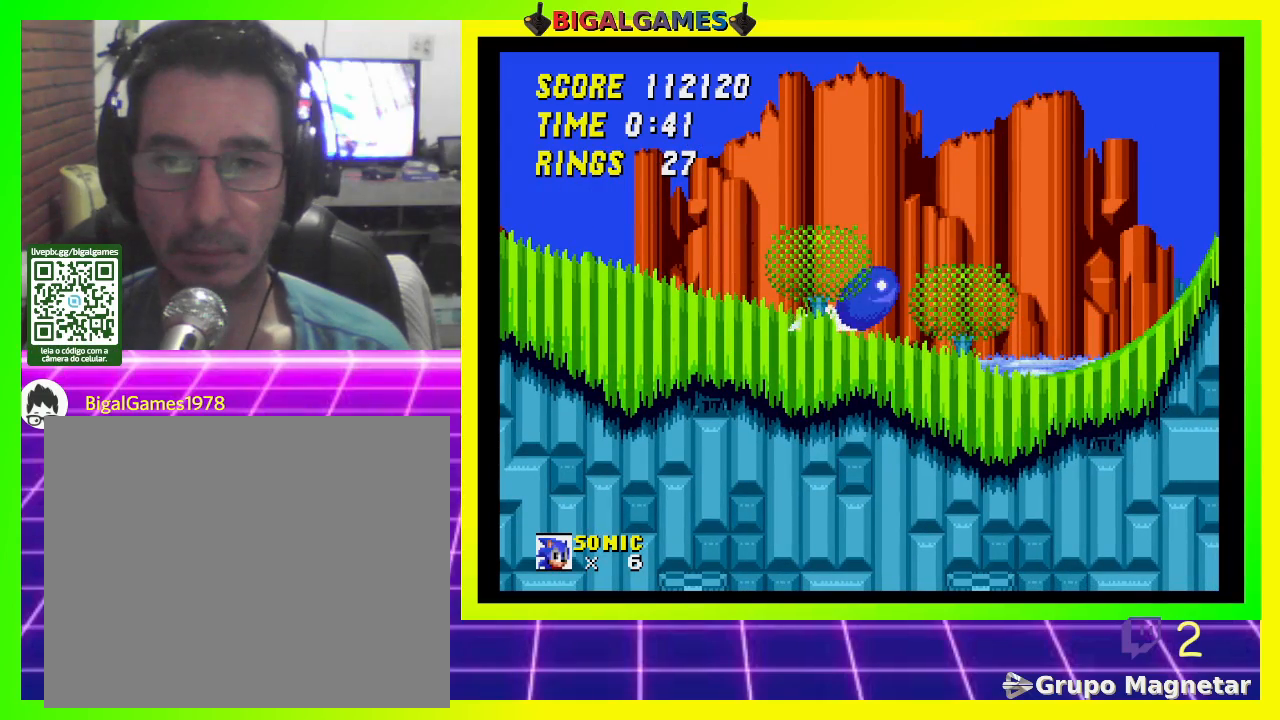
{"buttons": ["DPAD_DOWN"], "left_stick": "center", "right_stick": "center", "events": [[33, "CROSS", "up"], [100, "CROSS", "down"], [167, "CROSS", "up"], [267, "CROSS", "down"], [300, "CROSS", "up"], [400, "CROSS", "down"], [467, "CROSS", "up"]]}
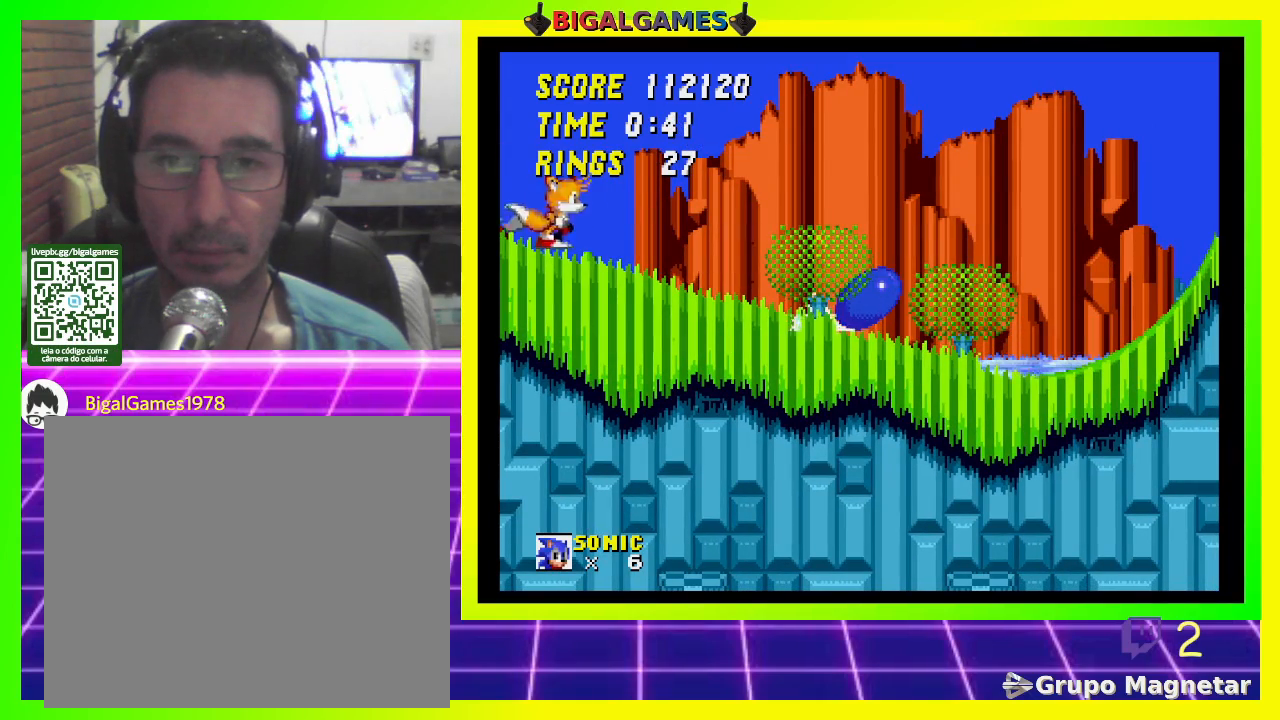
{"buttons": [], "left_stick": "center", "right_stick": "center", "events": [[33, "CROSS", "down"], [100, "CROSS", "up"], [167, "CROSS", "down"], [267, "CROSS", "up"], [300, "CROSS", "down"], [400, "CROSS", "up"], [500, "DPAD_DOWN", "up"]]}
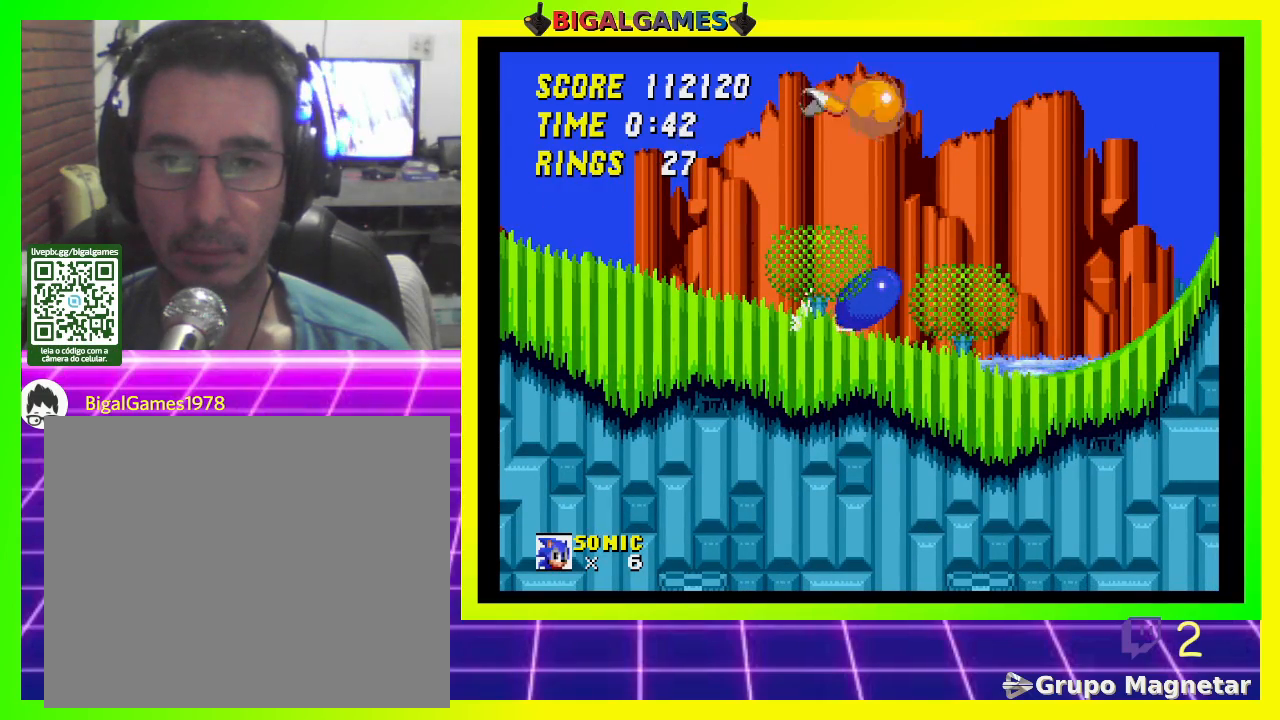
{"buttons": ["DPAD_LEFT"], "left_stick": "center", "right_stick": "center", "events": [[467, "DPAD_LEFT", "down"]]}
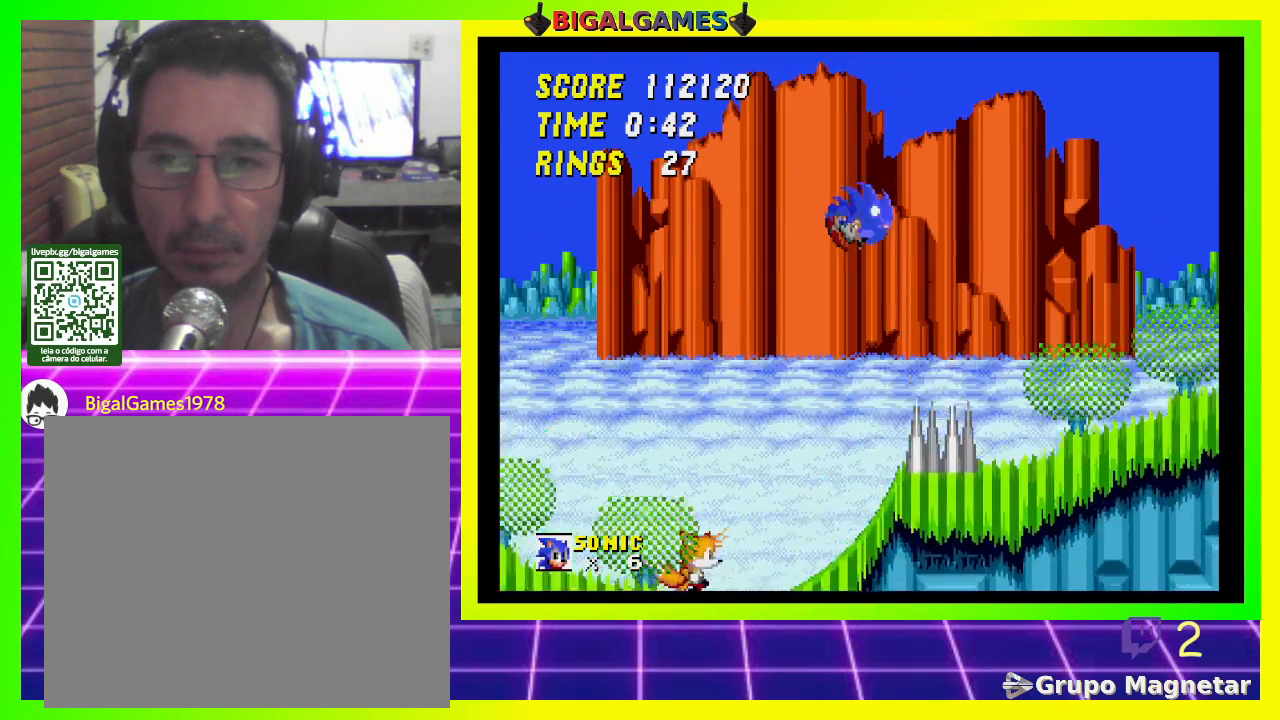
{"buttons": ["DPAD_LEFT"], "left_stick": "center", "right_stick": "center", "events": []}
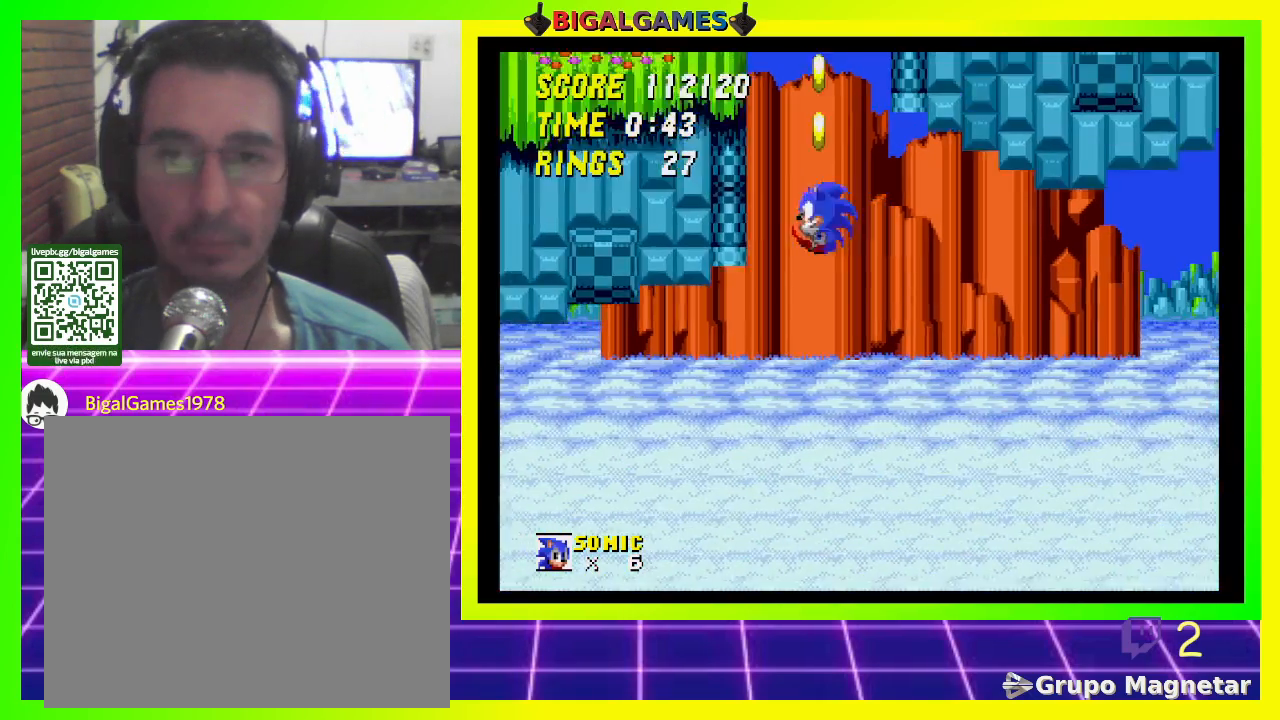
{"buttons": [], "left_stick": "center", "right_stick": "center", "events": [[467, "DPAD_LEFT", "up"]]}
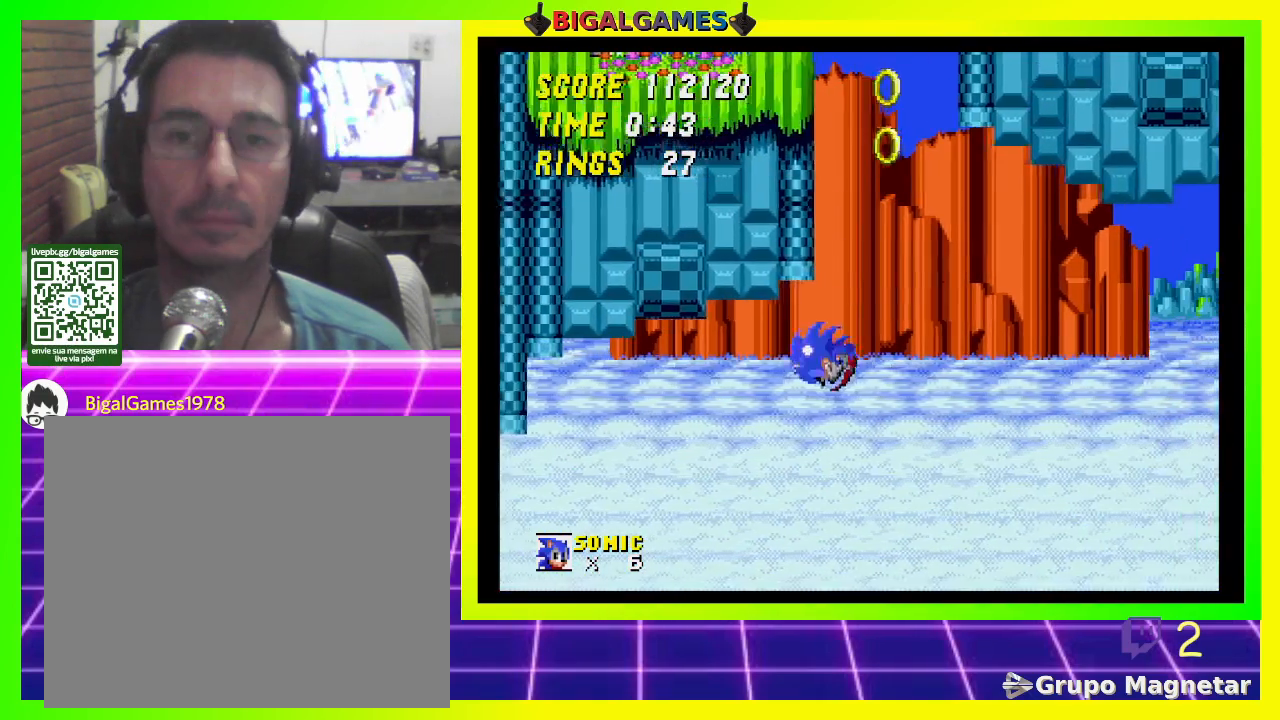
{"buttons": [], "left_stick": "center", "right_stick": "center", "events": []}
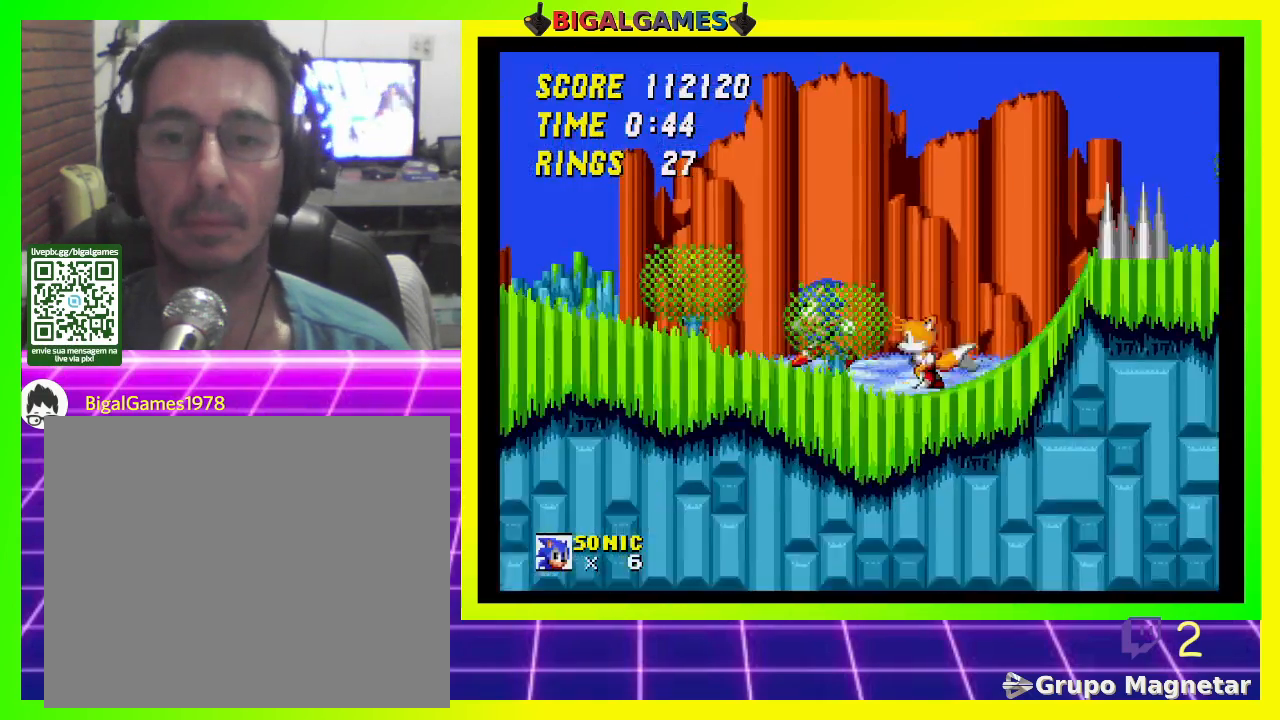
{"buttons": [], "left_stick": "center", "right_stick": "center", "events": [[467, "DPAD_RIGHT", "down"], [500, "DPAD_RIGHT", "up"]]}
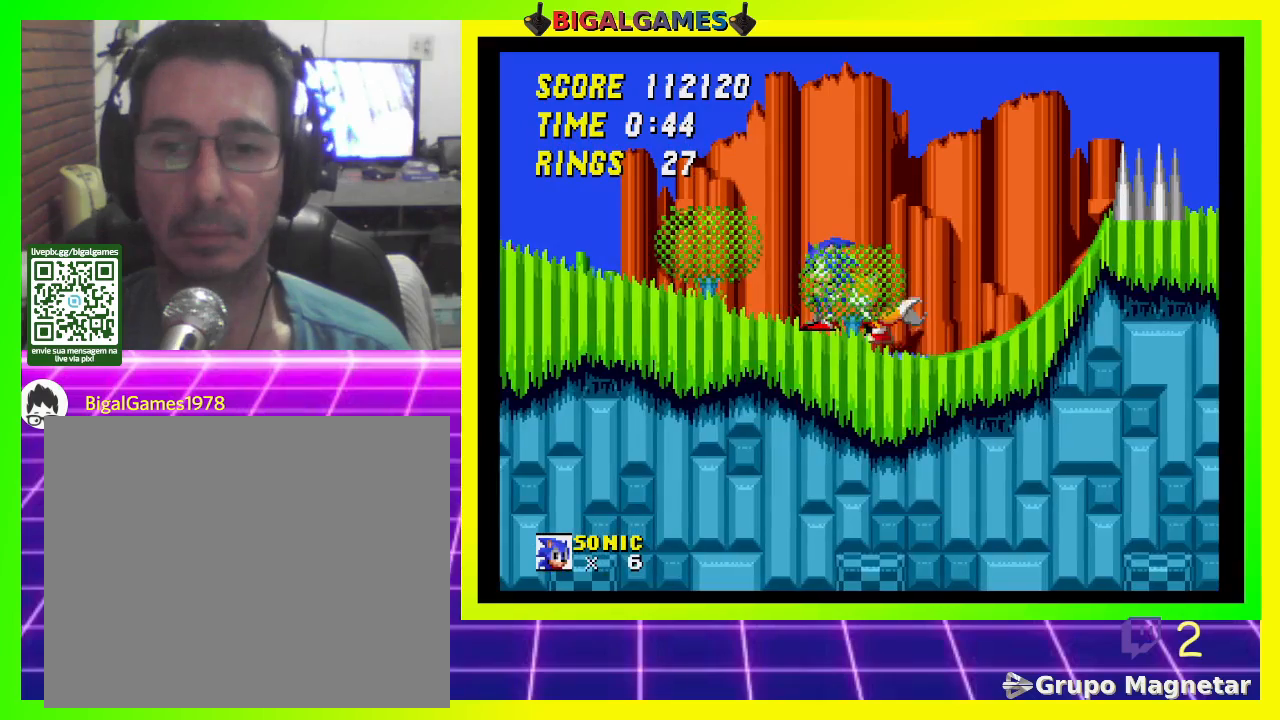
{"buttons": ["CROSS", "DPAD_DOWN"], "left_stick": "center", "right_stick": "center", "events": [[400, "DPAD_DOWN", "down"], [467, "CROSS", "down"]]}
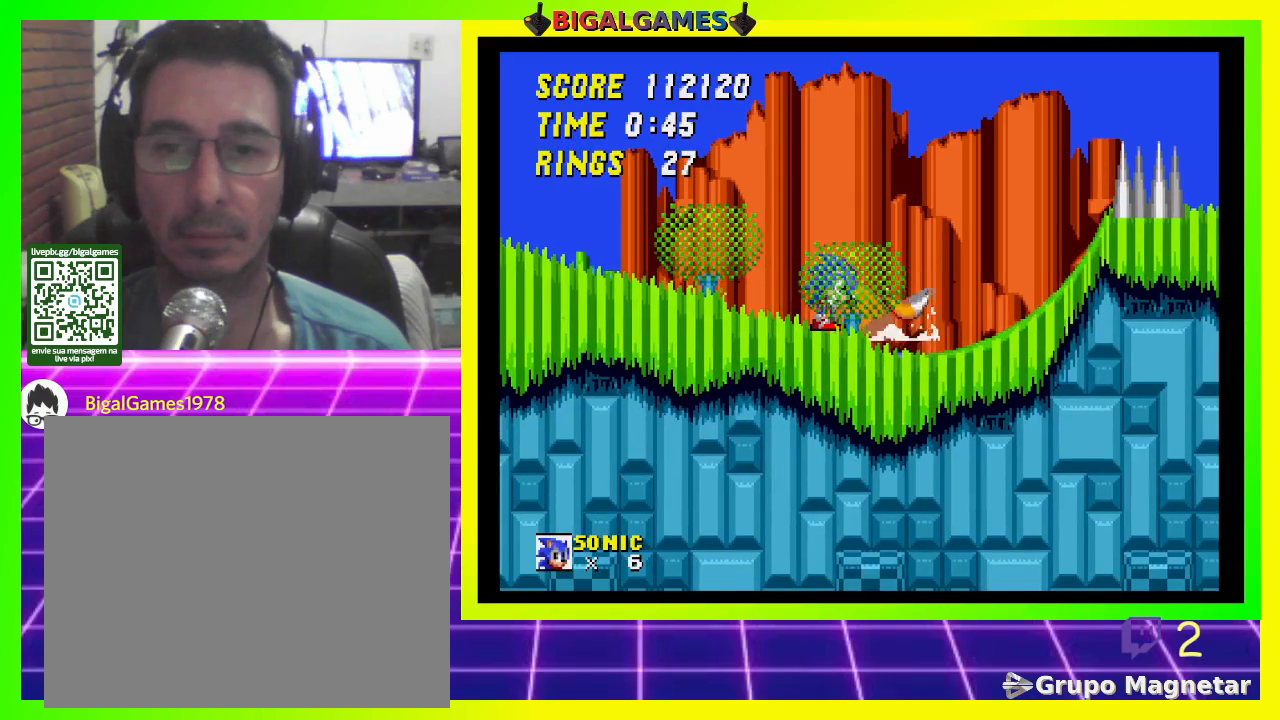
{"buttons": ["DPAD_DOWN"], "left_stick": "center", "right_stick": "center", "events": [[33, "CROSS", "up"], [100, "CROSS", "down"], [200, "CROSS", "up"], [267, "CROSS", "down"], [333, "CROSS", "up"], [400, "CROSS", "down"], [500, "CROSS", "up"]]}
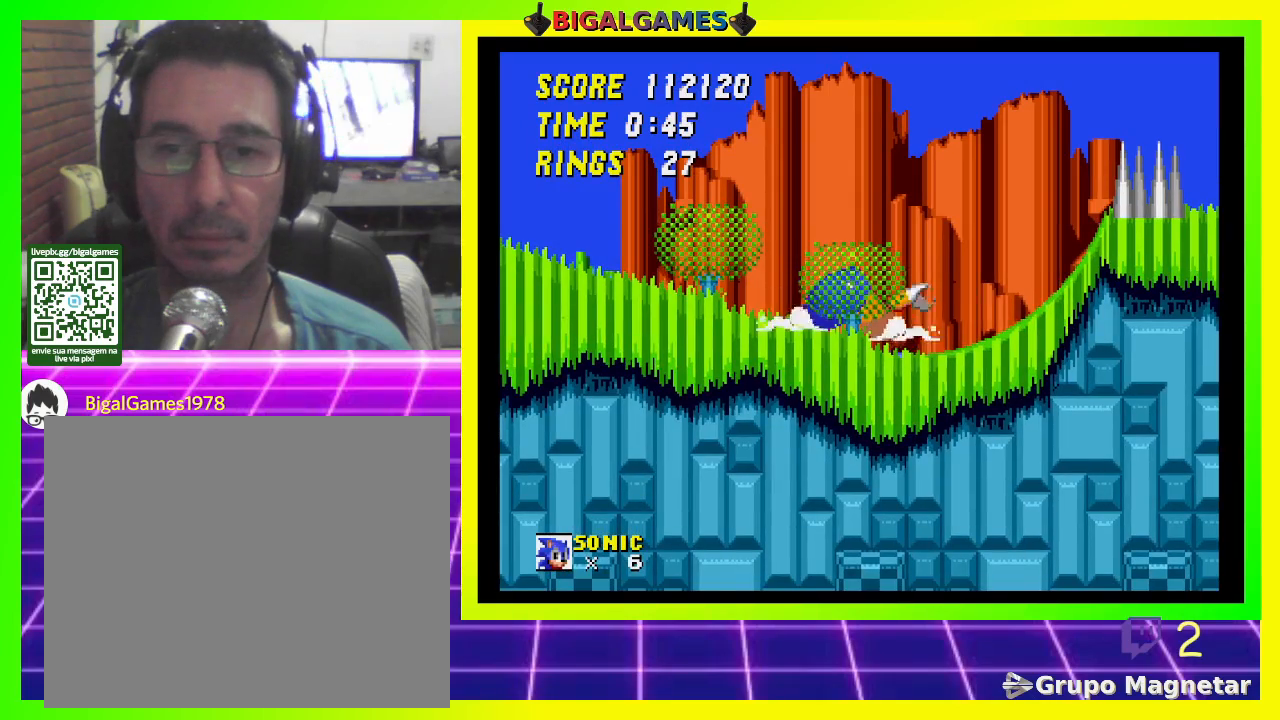
{"buttons": ["DPAD_RIGHT"], "left_stick": "center", "right_stick": "center", "events": [[33, "CROSS", "down"], [133, "CROSS", "up"], [200, "DPAD_DOWN", "up"], [467, "DPAD_RIGHT", "down"]]}
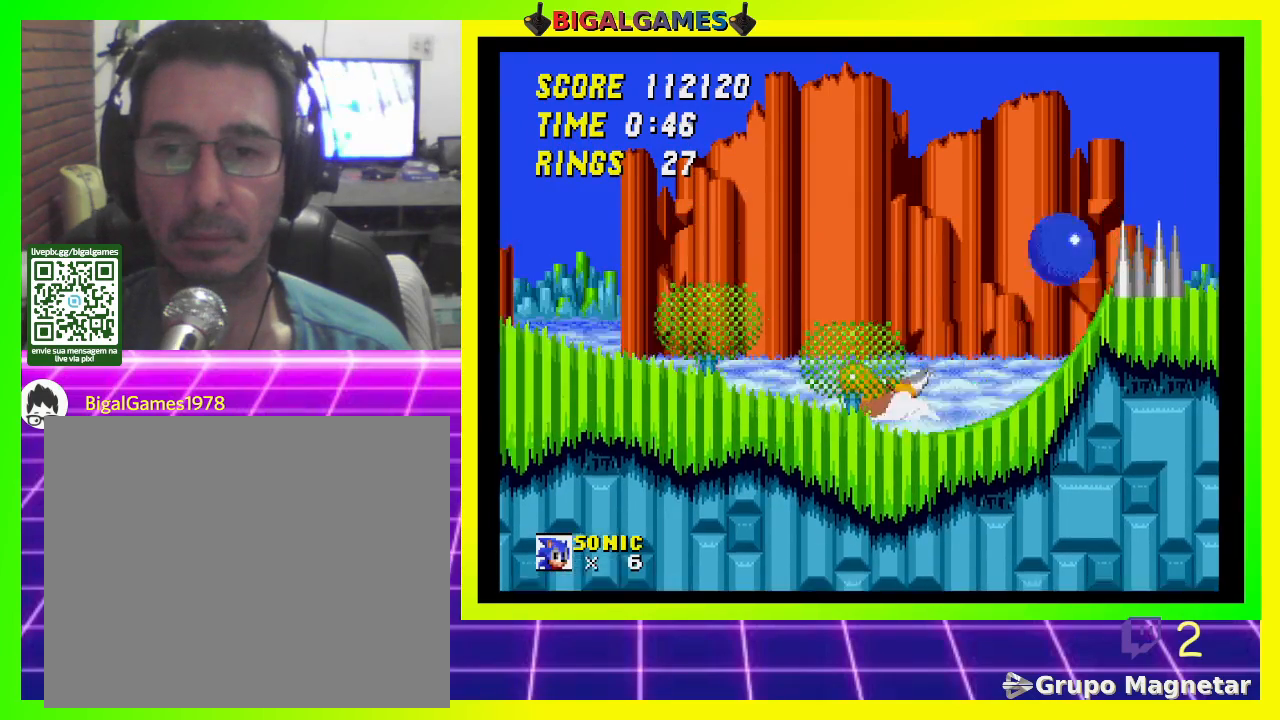
{"buttons": [], "left_stick": "center", "right_stick": "center", "events": [[467, "DPAD_RIGHT", "up"]]}